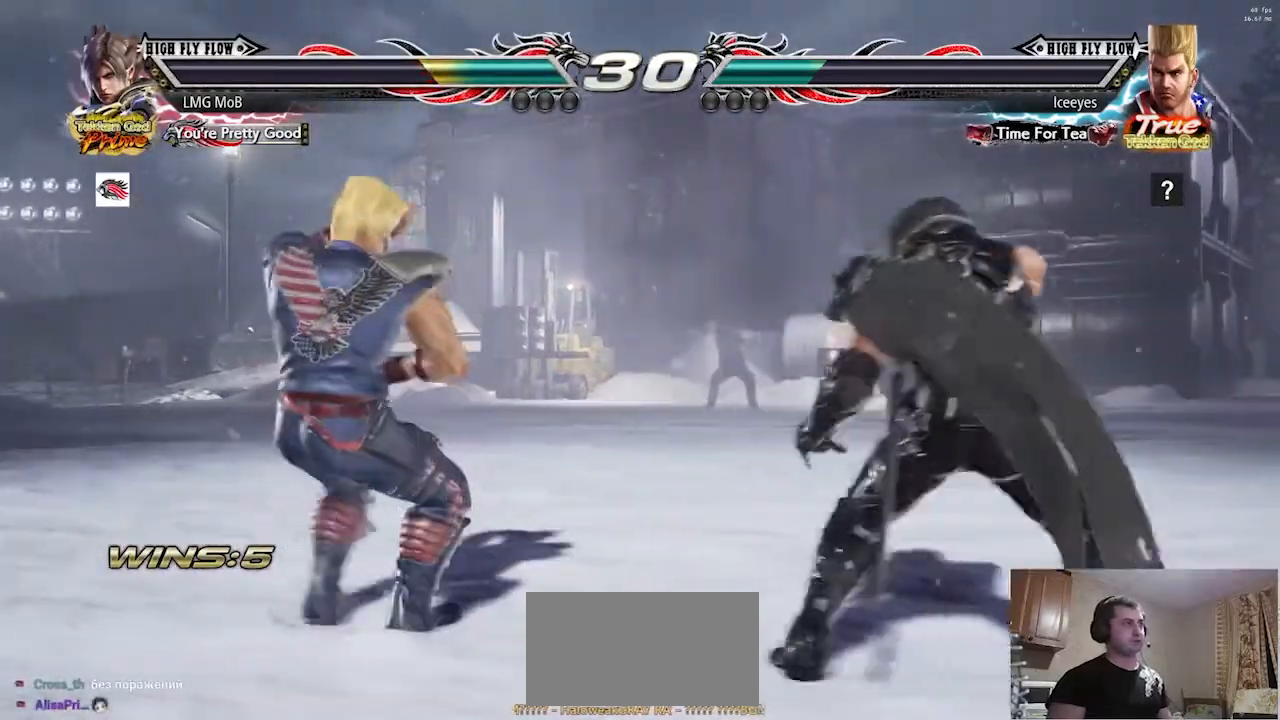
Gameplay with a controller (arcade stick); each line is a JSON object with the inputs held at the frame after it. "events" lists button and stick changes between this image and that frame as [ms after this image, input, new state], when the widget could be followed in between. Not read: L3 R3.
{"buttons": [], "left_stick": "right", "events": [[50, "R2", "down"], [83, "R2", "up"], [150, "CIRCLE", "down"], [150, "R2", "down"], [183, "R2", "up"], [200, "CIRCLE", "up"], [234, "CIRCLE", "down"], [367, "CIRCLE", "up"], [400, "CIRCLE", "down"], [434, "left_stick", "center"], [484, "CIRCLE", "up"], [484, "left_stick", "right"]]}
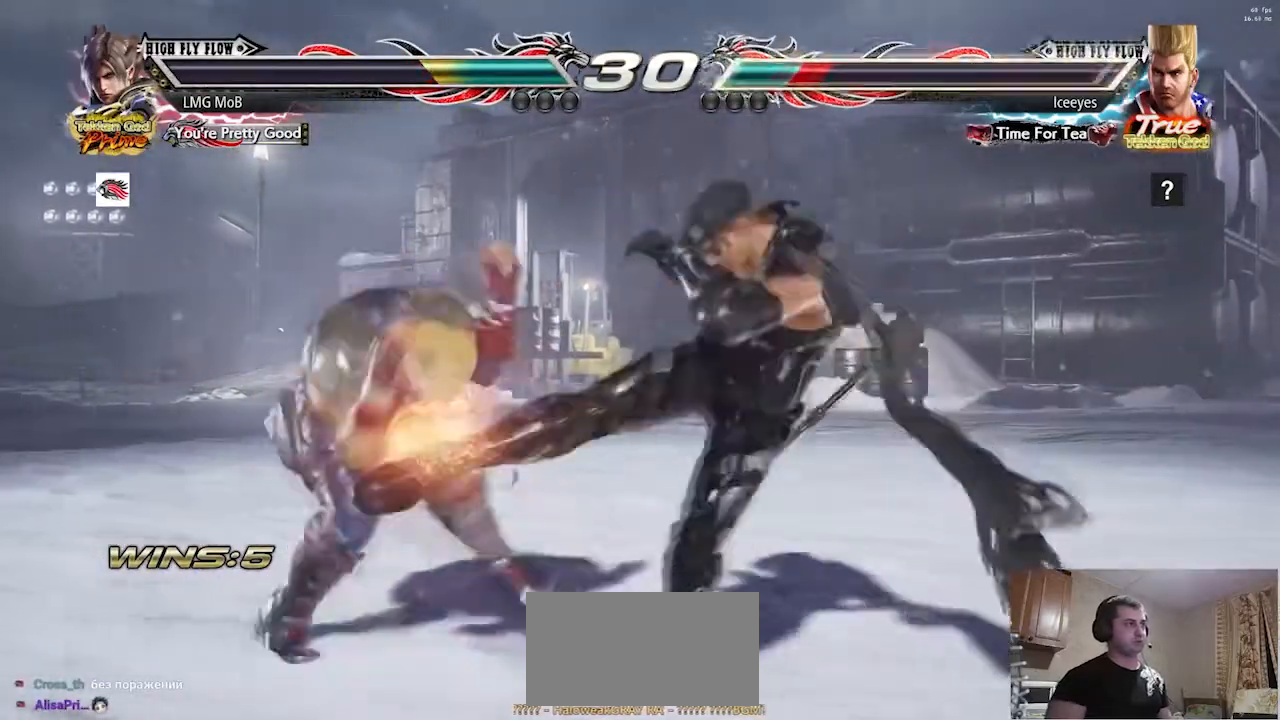
{"buttons": [], "left_stick": "left", "events": [[34, "left_stick", "left"], [251, "left_stick", "center"], [334, "left_stick", "left"]]}
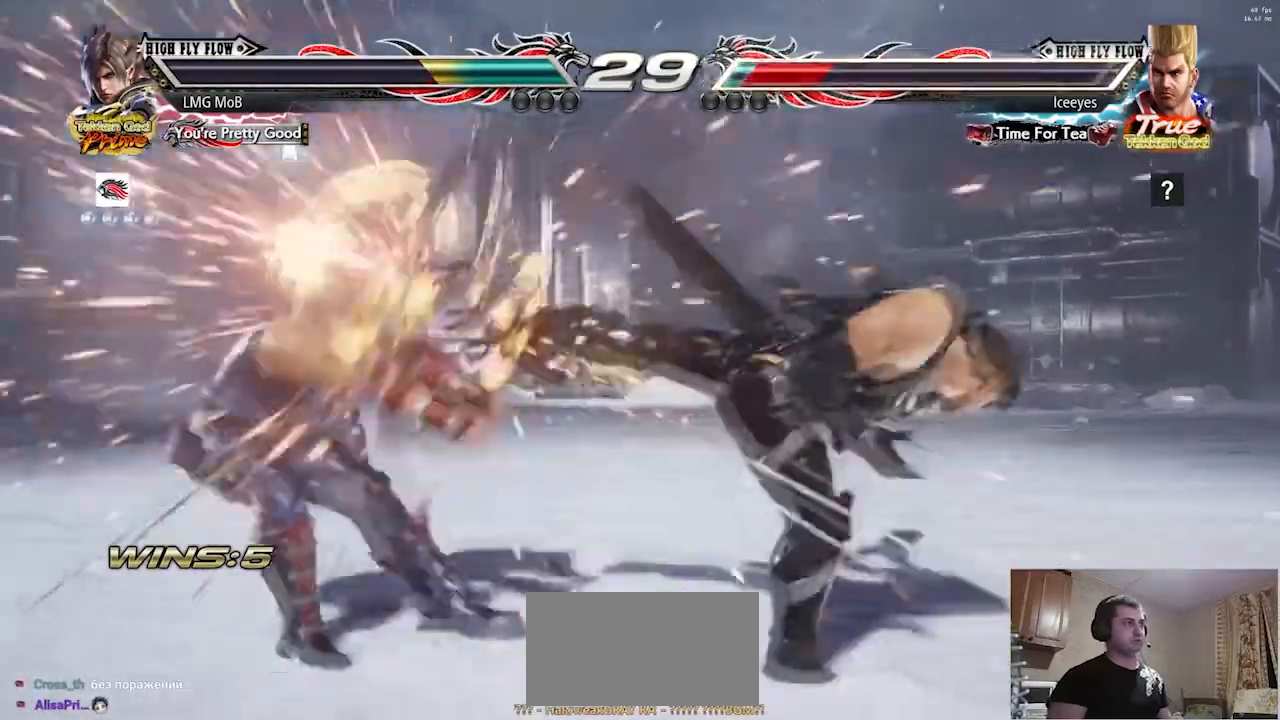
{"buttons": [], "left_stick": "down-right"}
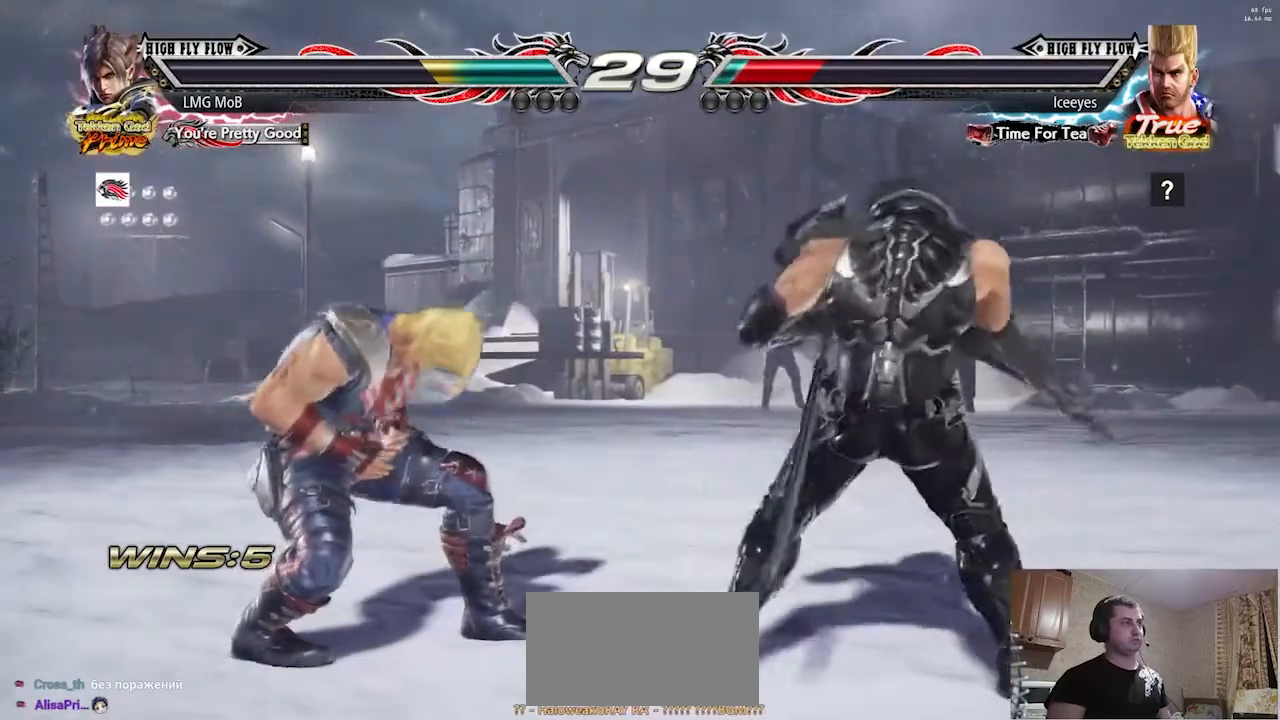
{"buttons": [], "left_stick": "right"}
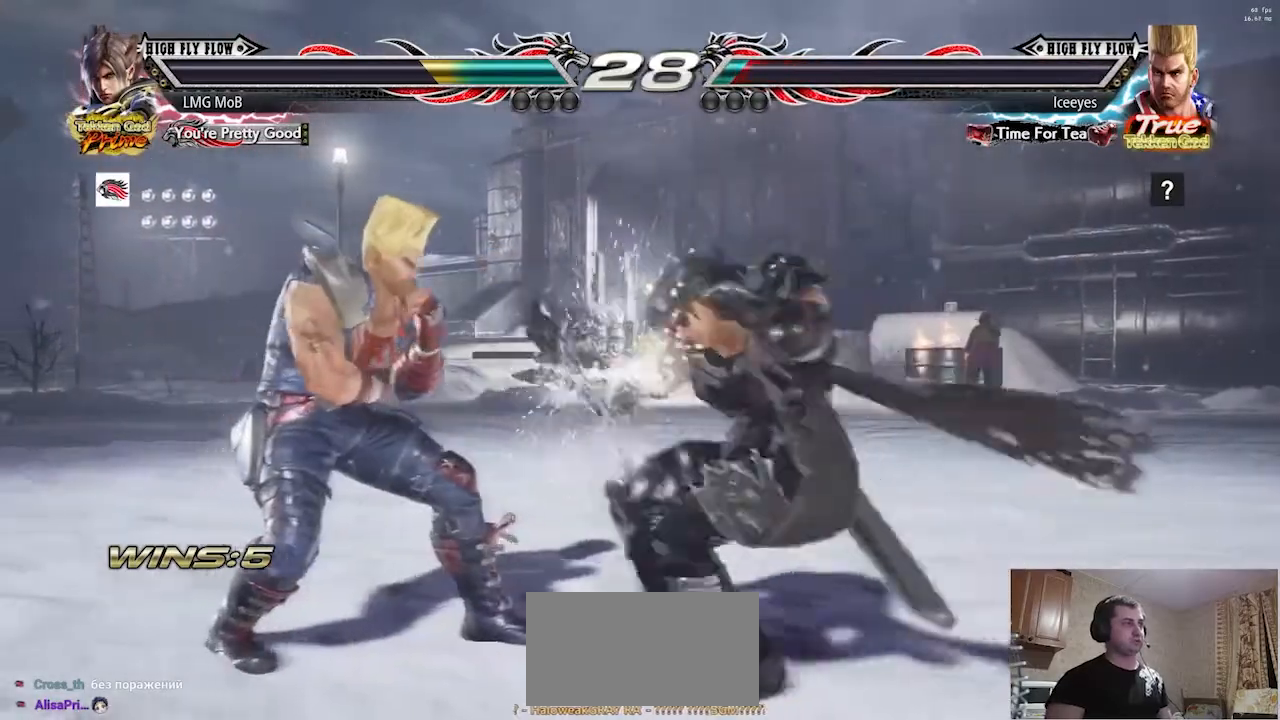
{"buttons": [], "left_stick": "right", "events": []}
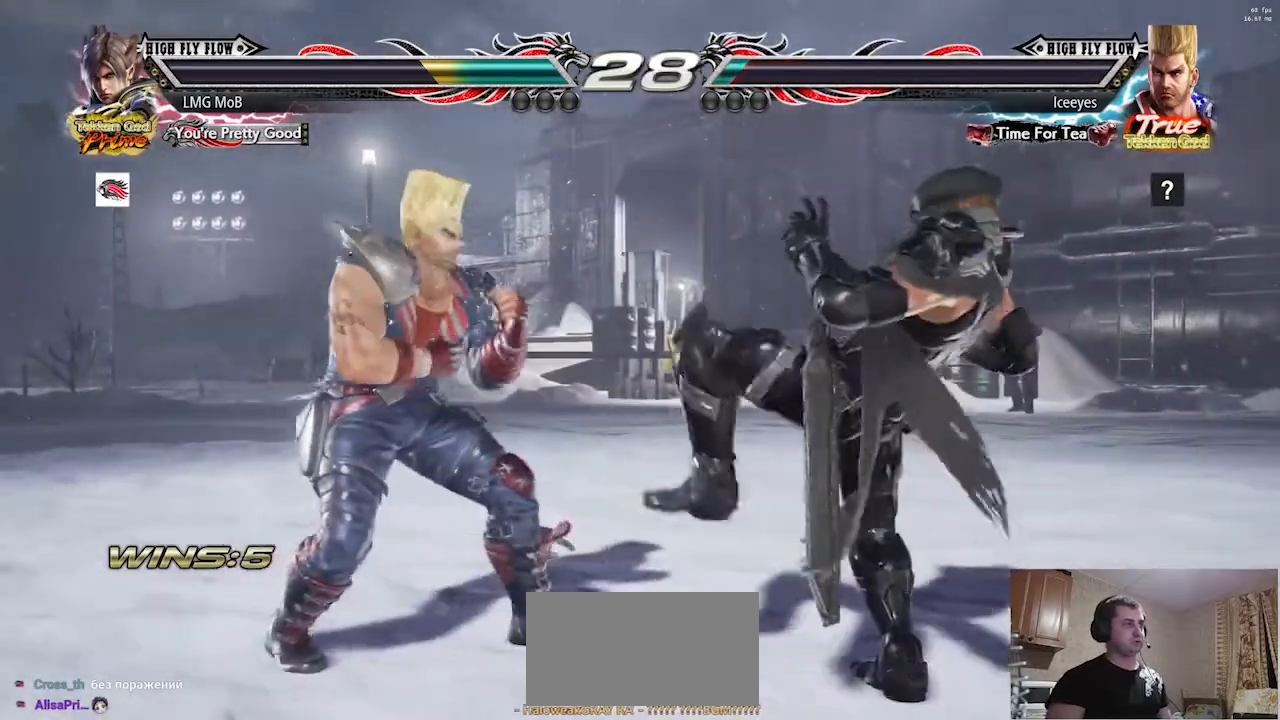
{"buttons": [], "left_stick": "right", "events": []}
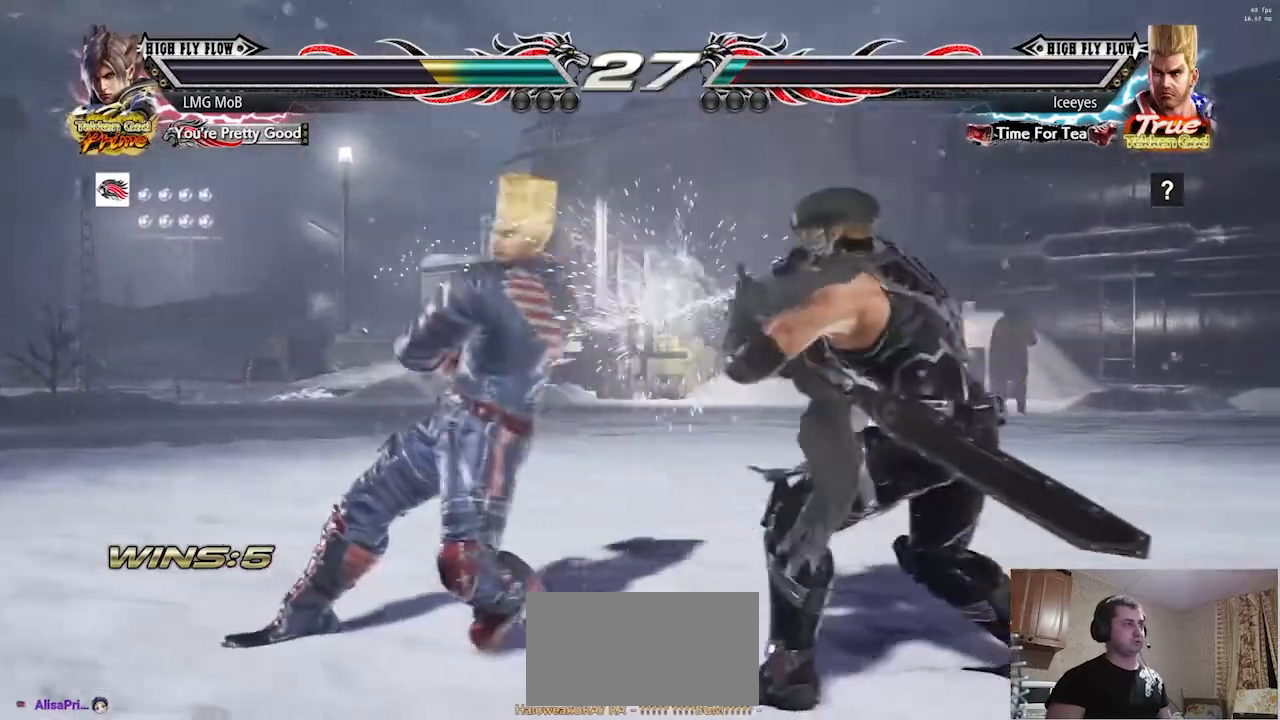
{"buttons": [], "left_stick": "center", "events": [[17, "left_stick", "down-right"], [167, "TRIANGLE", "down"], [167, "left_stick", "center"], [234, "TRIANGLE", "up"]]}
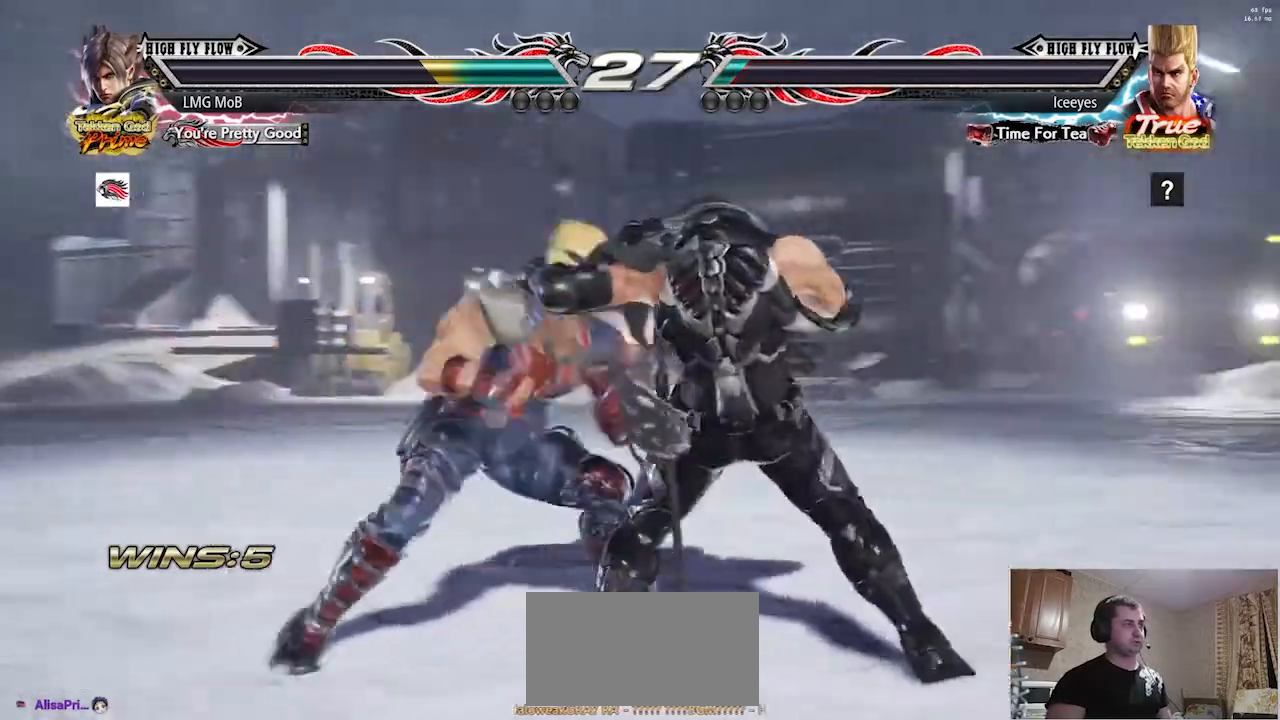
{"buttons": [], "left_stick": "right"}
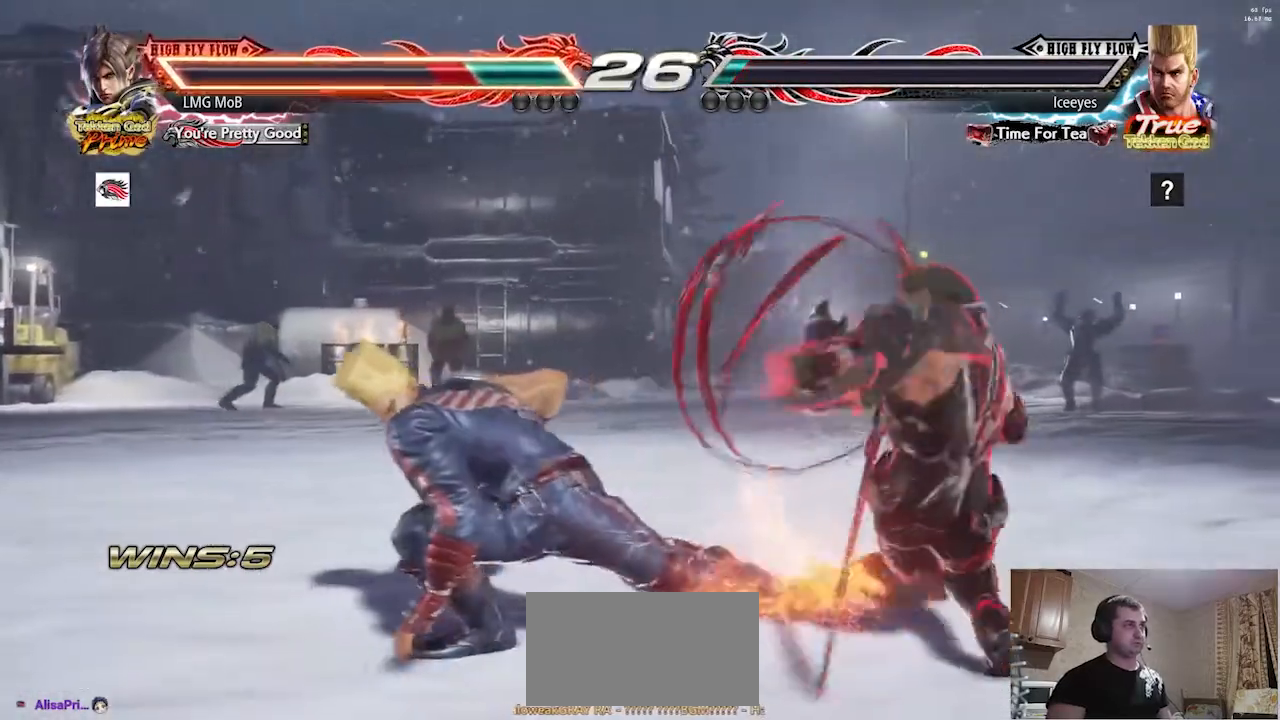
{"buttons": [], "left_stick": "center", "events": [[50, "left_stick", "center"], [250, "left_stick", "down-right"], [267, "TRIANGLE", "down"], [334, "TRIANGLE", "up"], [434, "left_stick", "center"]]}
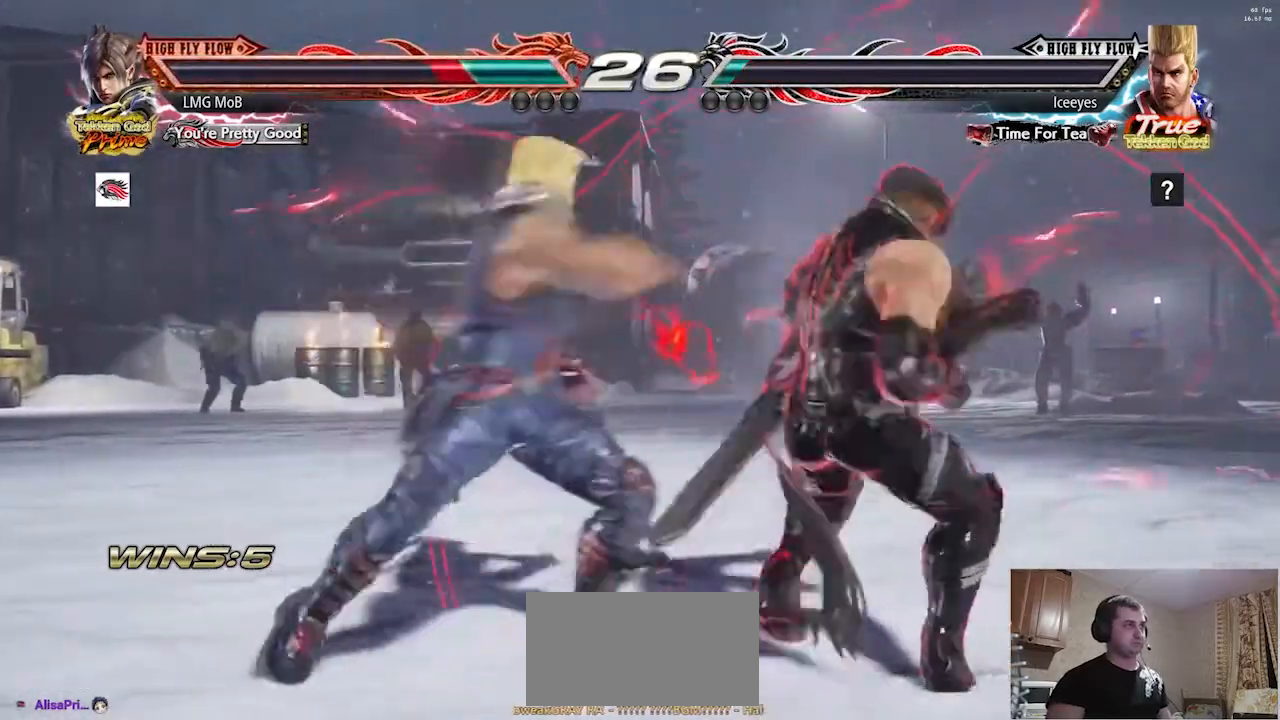
{"buttons": [], "left_stick": "center"}
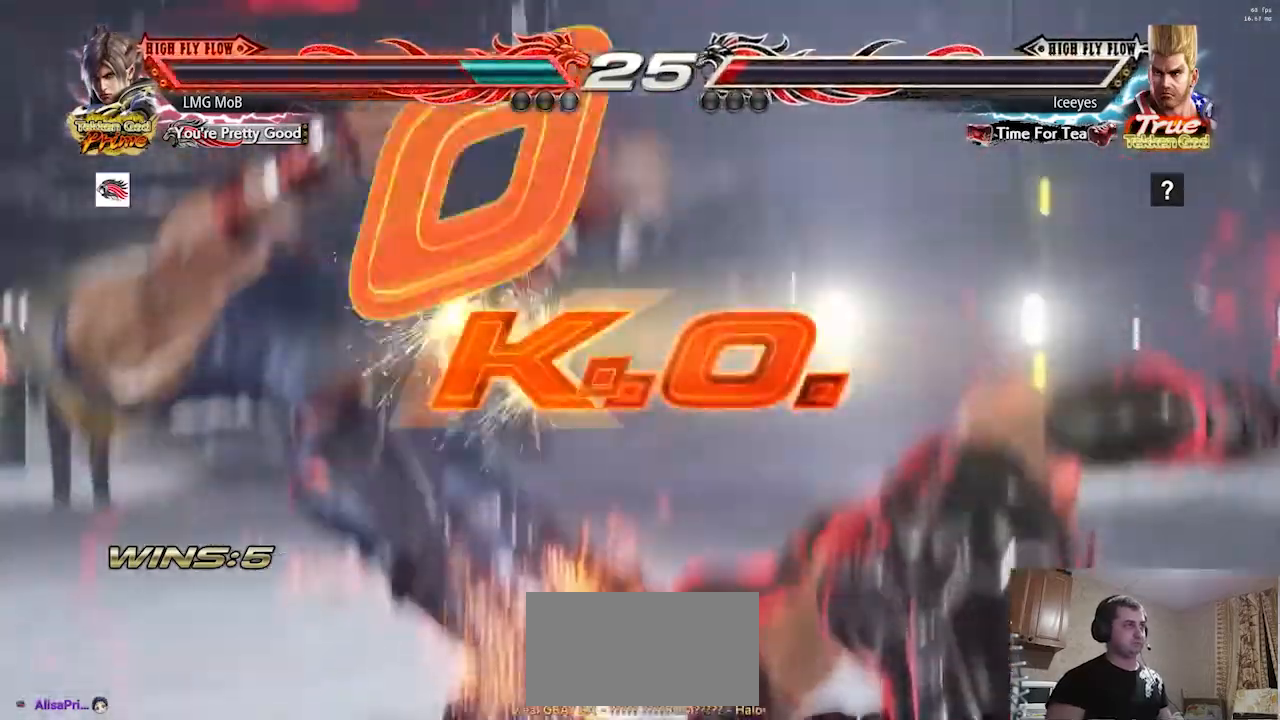
{"buttons": [], "left_stick": "center", "events": []}
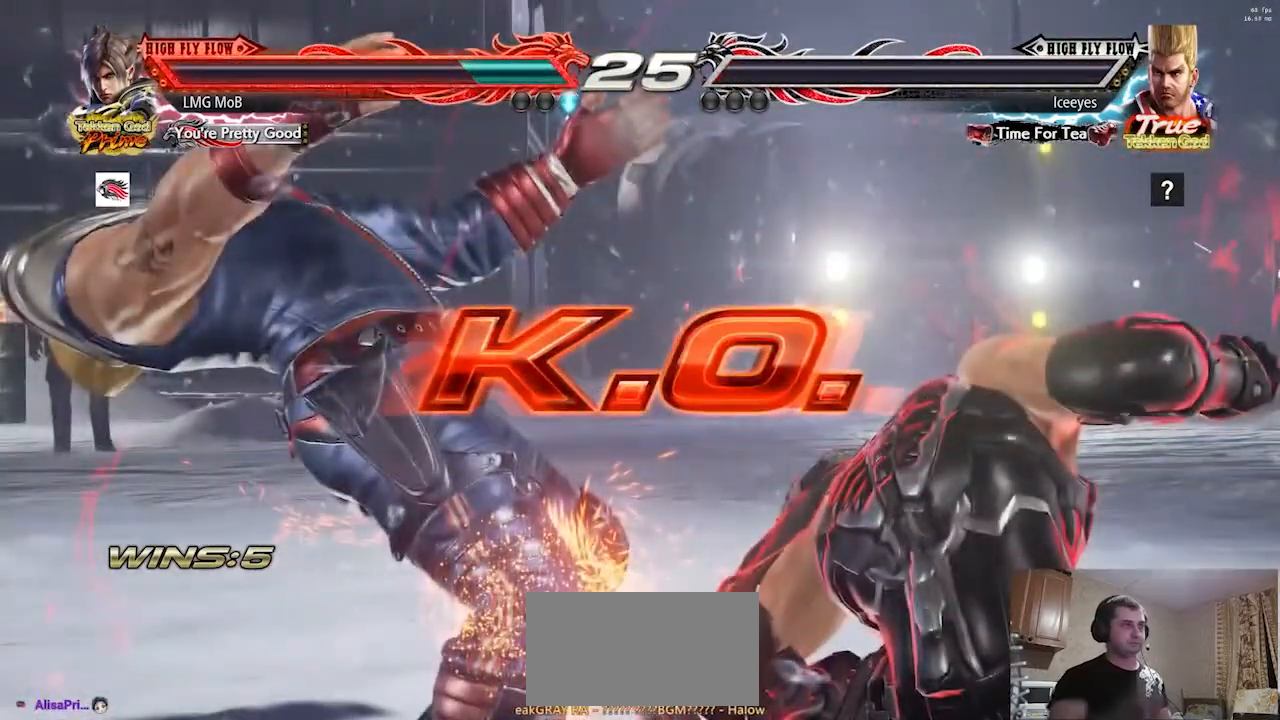
{"buttons": [], "left_stick": "center", "events": []}
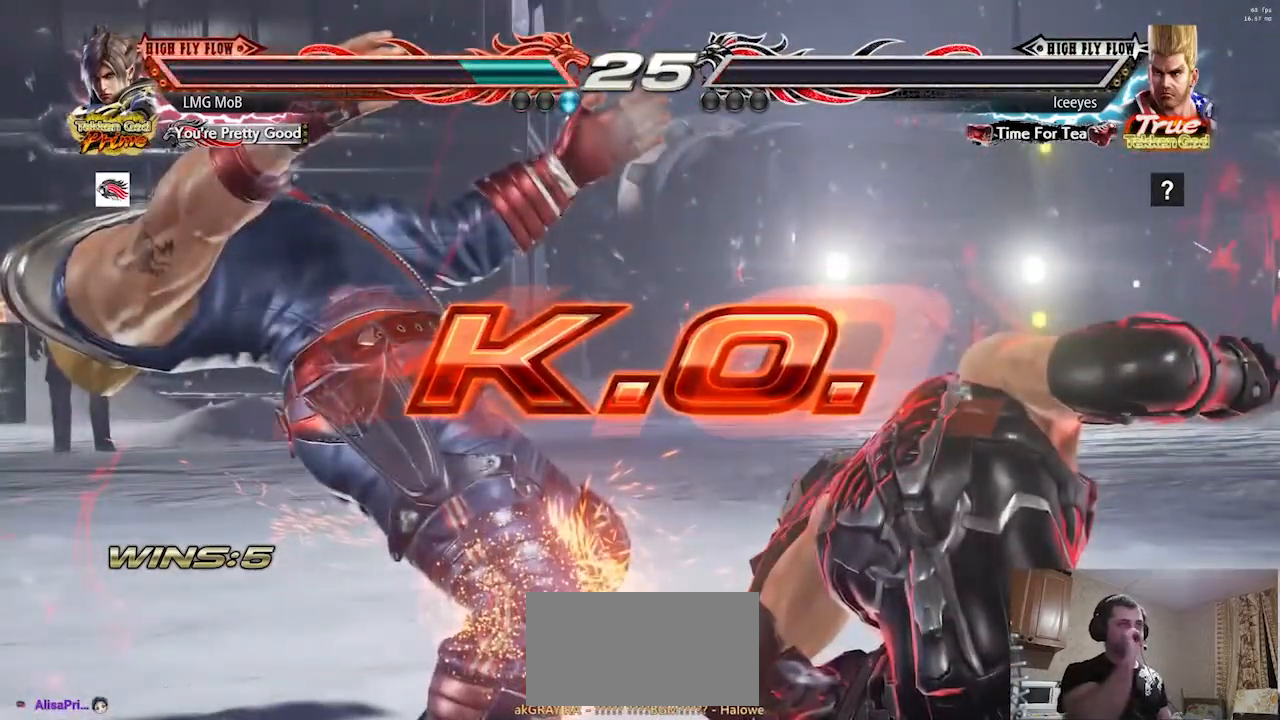
{"buttons": [], "left_stick": "up-left", "events": [[467, "left_stick", "up-left"]]}
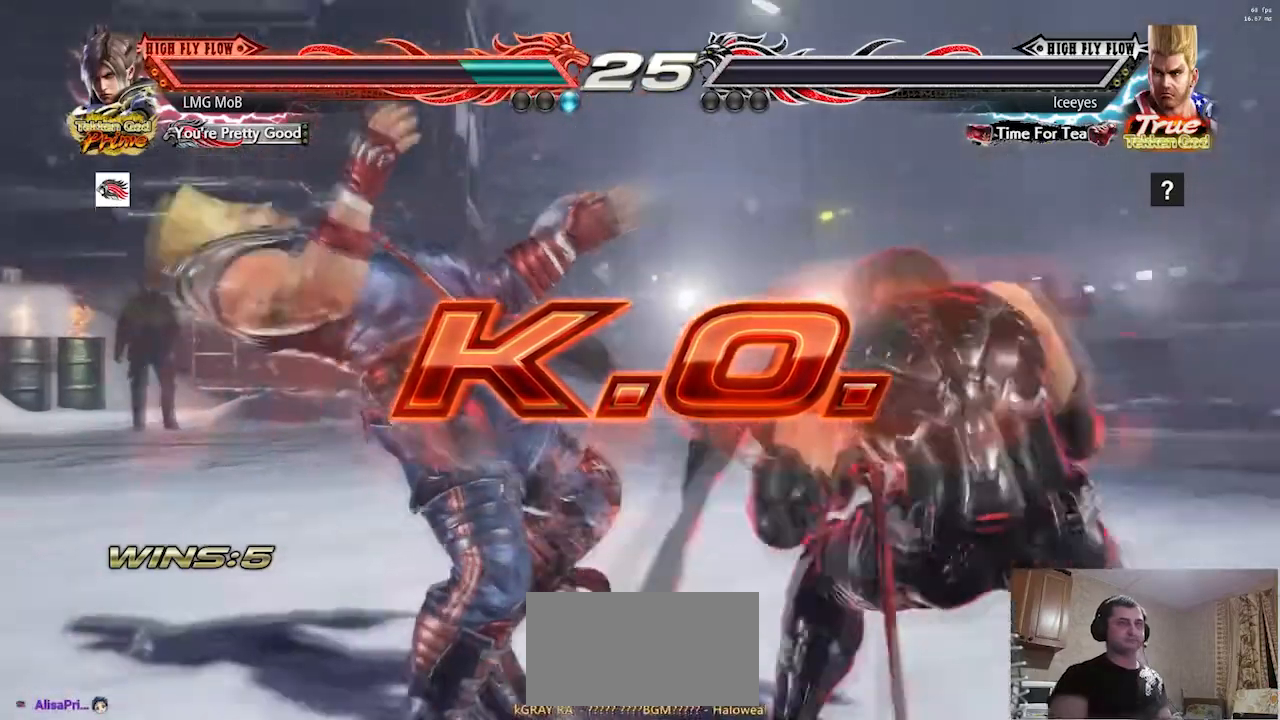
{"buttons": ["CIRCLE"], "left_stick": "up-left"}
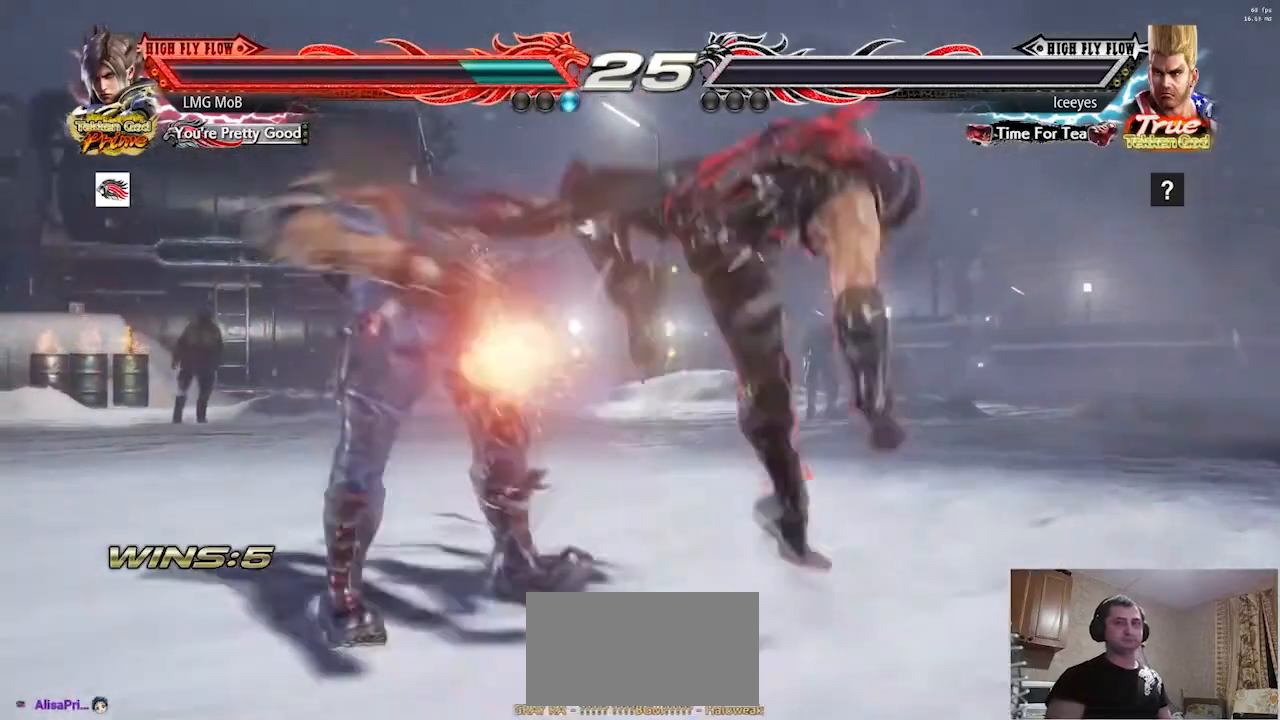
{"buttons": [], "left_stick": "center", "events": [[50, "CIRCLE", "up"], [67, "CIRCLE", "down"], [67, "left_stick", "center"], [100, "CIRCLE", "up"], [384, "START", "down"], [450, "START", "up"]]}
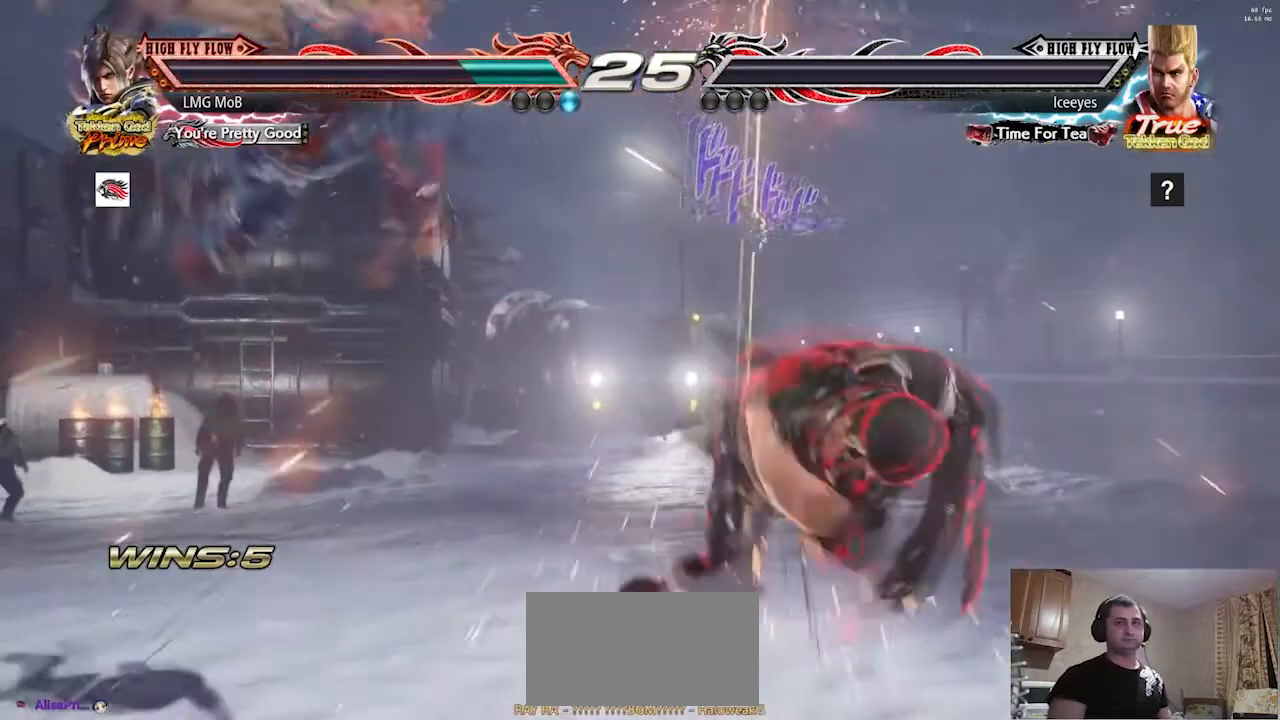
{"buttons": [], "left_stick": "center"}
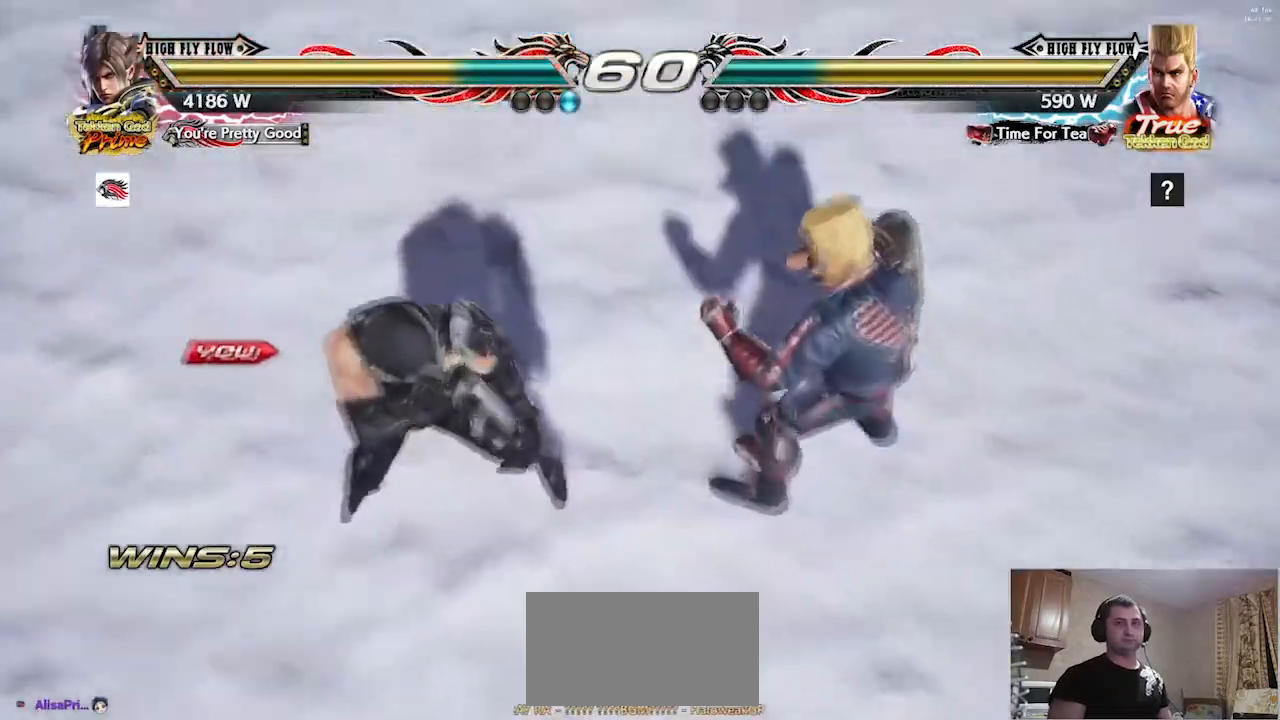
{"buttons": [], "left_stick": "center", "events": [[183, "START", "down"], [217, "START", "up"], [267, "START", "down"], [317, "START", "up"]]}
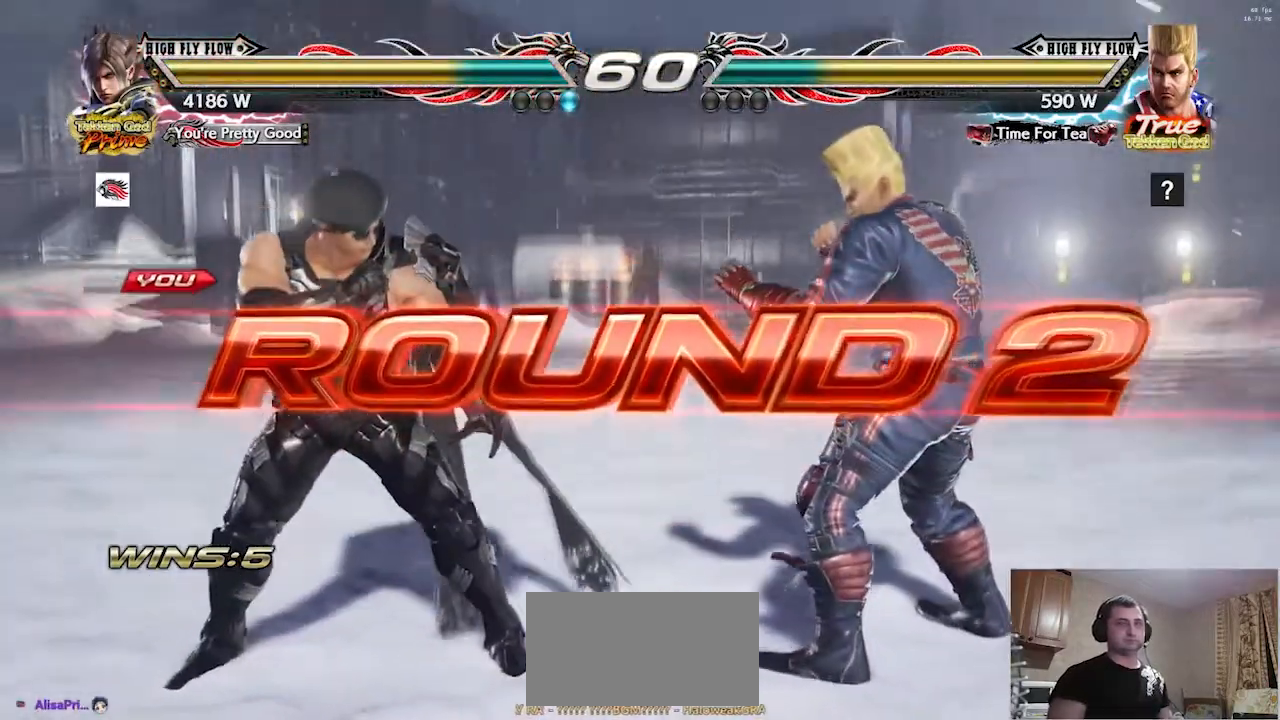
{"buttons": [], "left_stick": "center", "events": []}
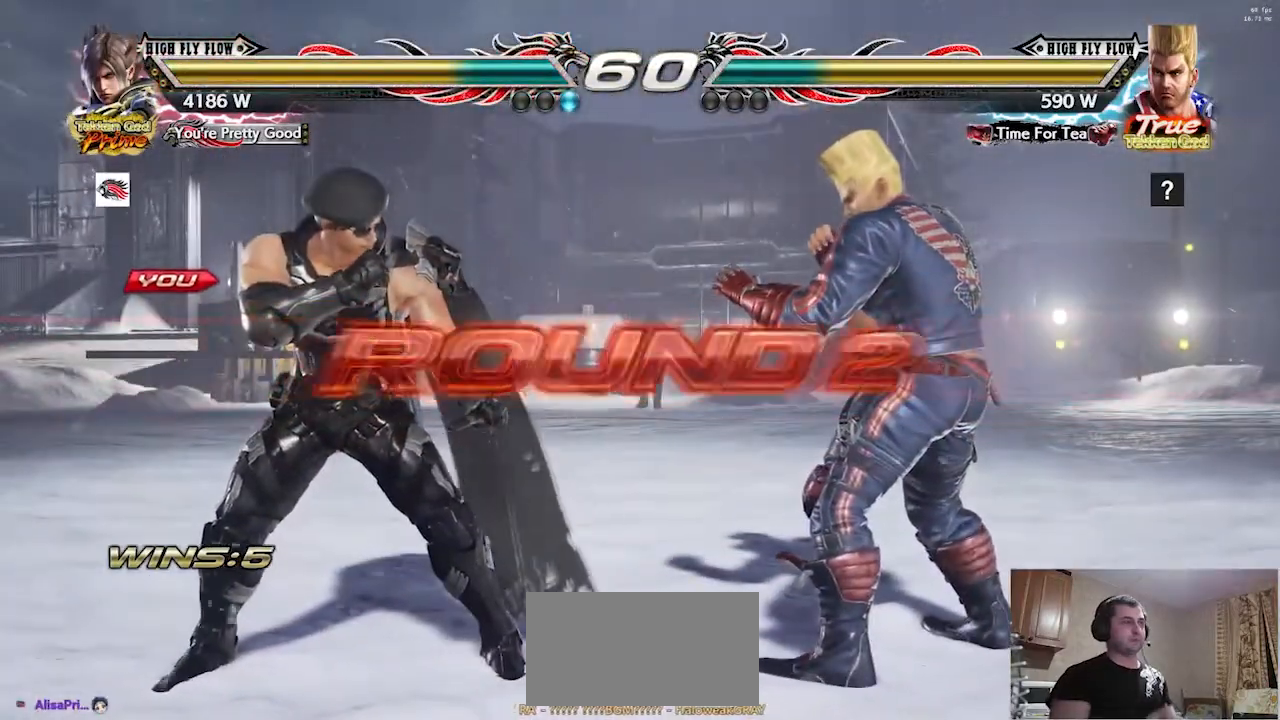
{"buttons": [], "left_stick": "center", "events": []}
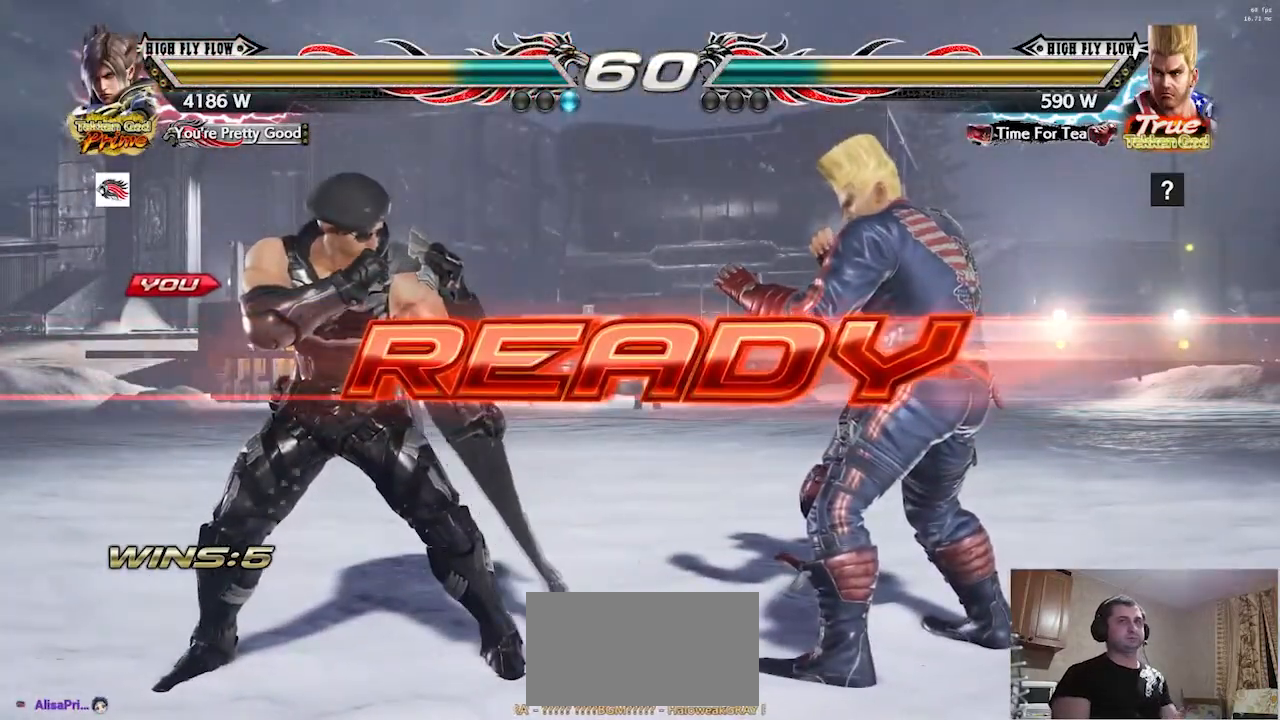
{"buttons": [], "left_stick": "center", "events": [[51, "left_stick", "down-right"], [134, "left_stick", "left"], [217, "left_stick", "center"], [267, "left_stick", "down-left"], [368, "left_stick", "down-right"], [484, "left_stick", "center"]]}
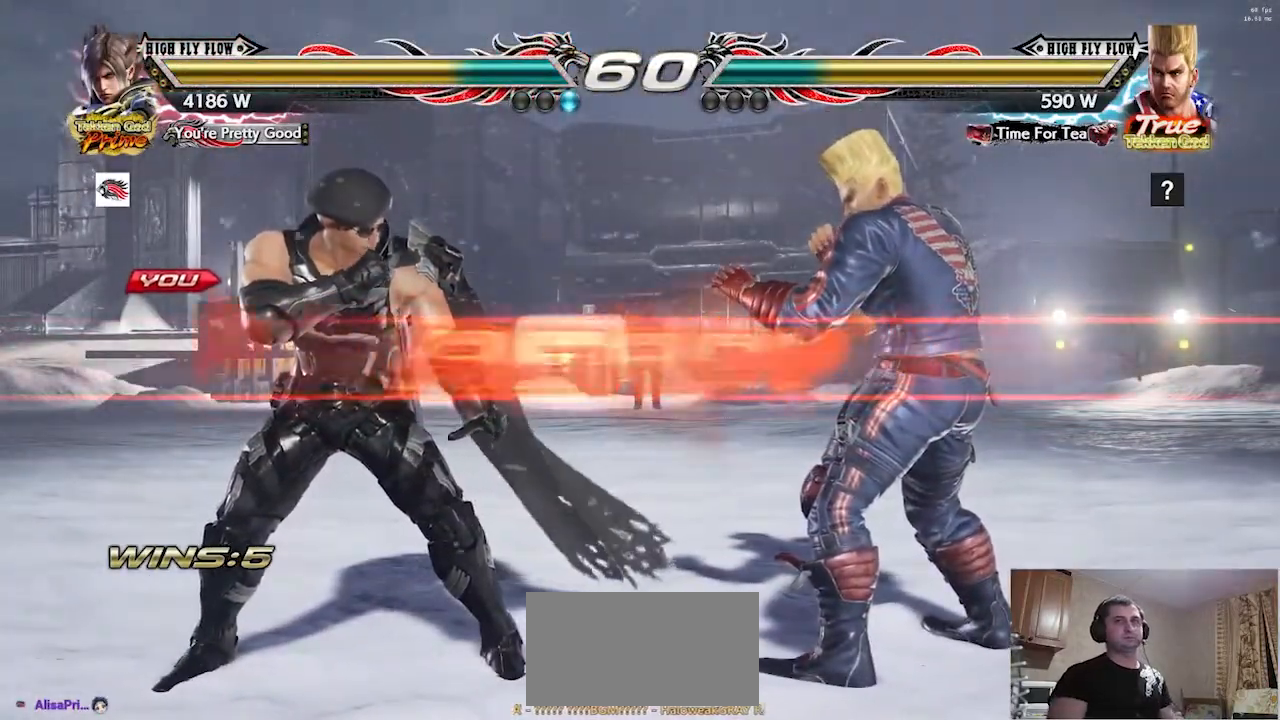
{"buttons": [], "left_stick": "center", "events": [[17, "left_stick", "down"], [67, "left_stick", "left"], [117, "left_stick", "down-right"], [317, "left_stick", "left"], [384, "left_stick", "center"], [450, "left_stick", "left"], [500, "left_stick", "center"]]}
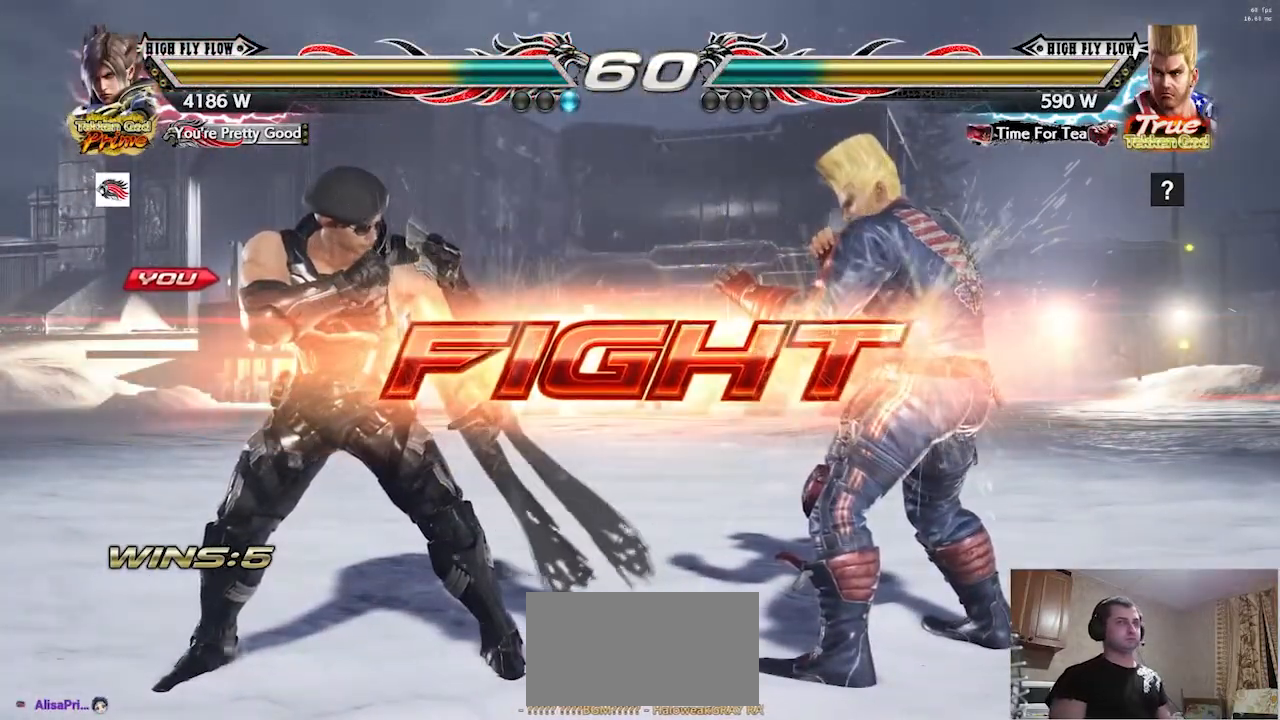
{"buttons": [], "left_stick": "left", "events": [[117, "left_stick", "left"], [418, "left_stick", "down"], [468, "left_stick", "left"]]}
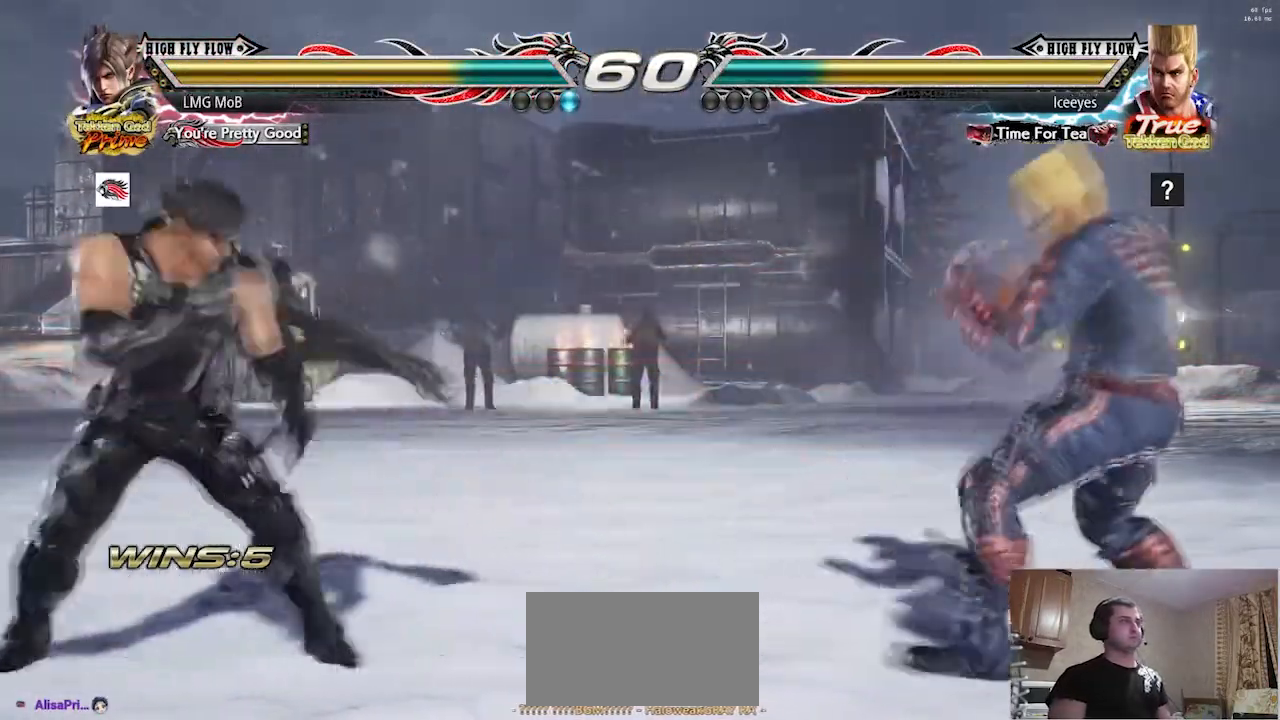
{"buttons": [], "left_stick": "center", "events": [[334, "left_stick", "center"], [400, "left_stick", "left"], [500, "left_stick", "center"]]}
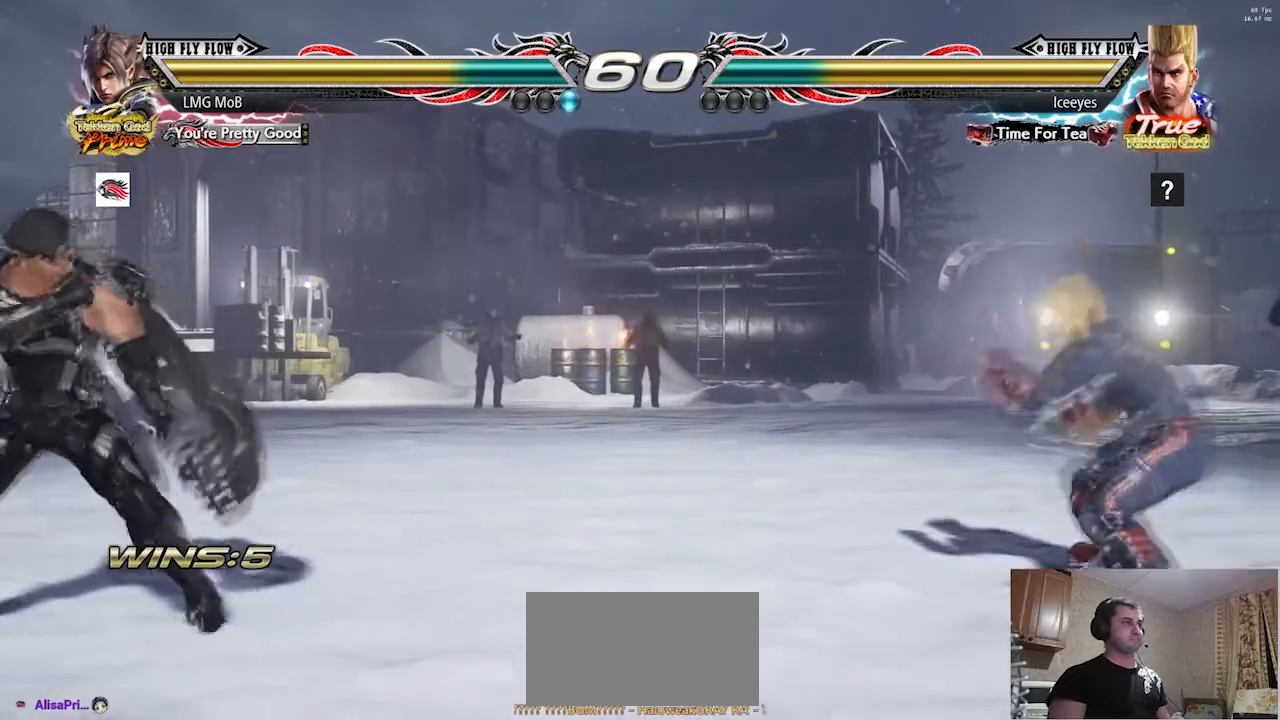
{"buttons": [], "left_stick": "left", "events": [[84, "left_stick", "right"], [301, "left_stick", "left"], [351, "left_stick", "center"], [418, "left_stick", "left"]]}
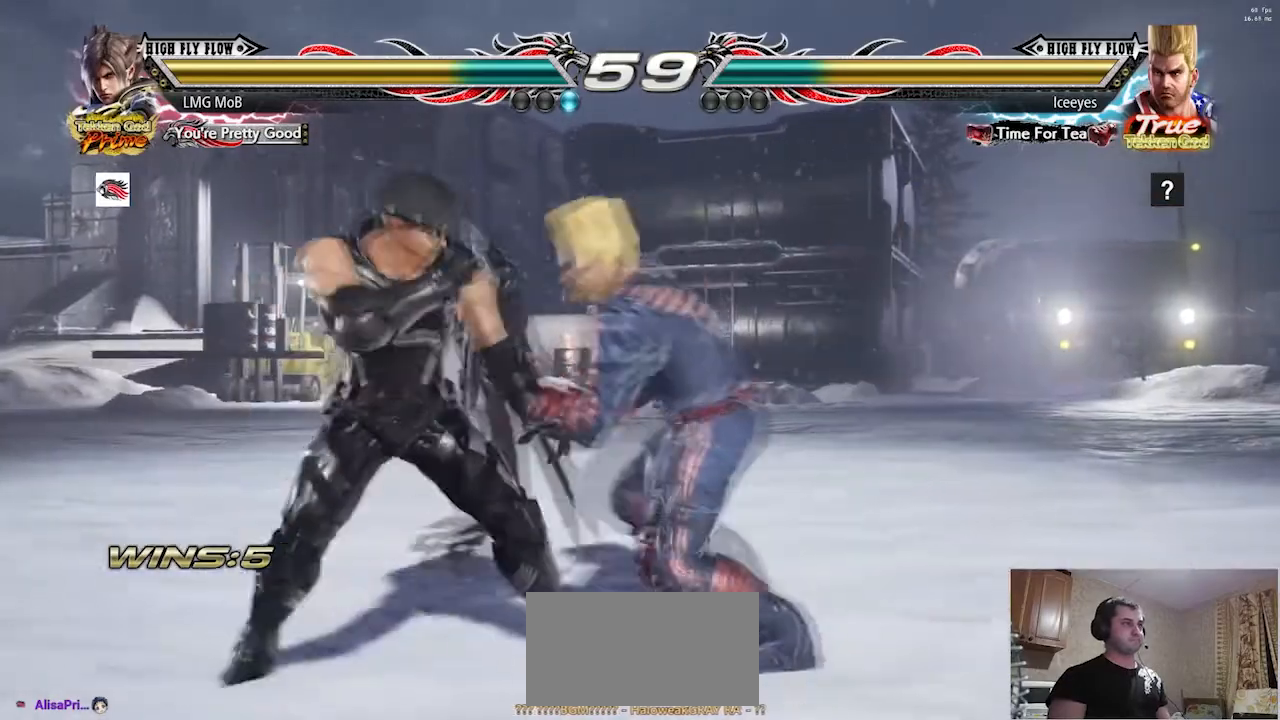
{"buttons": [], "left_stick": "center", "events": [[150, "left_stick", "center"], [217, "left_stick", "left"], [350, "left_stick", "center"], [400, "left_stick", "left"], [450, "left_stick", "center"]]}
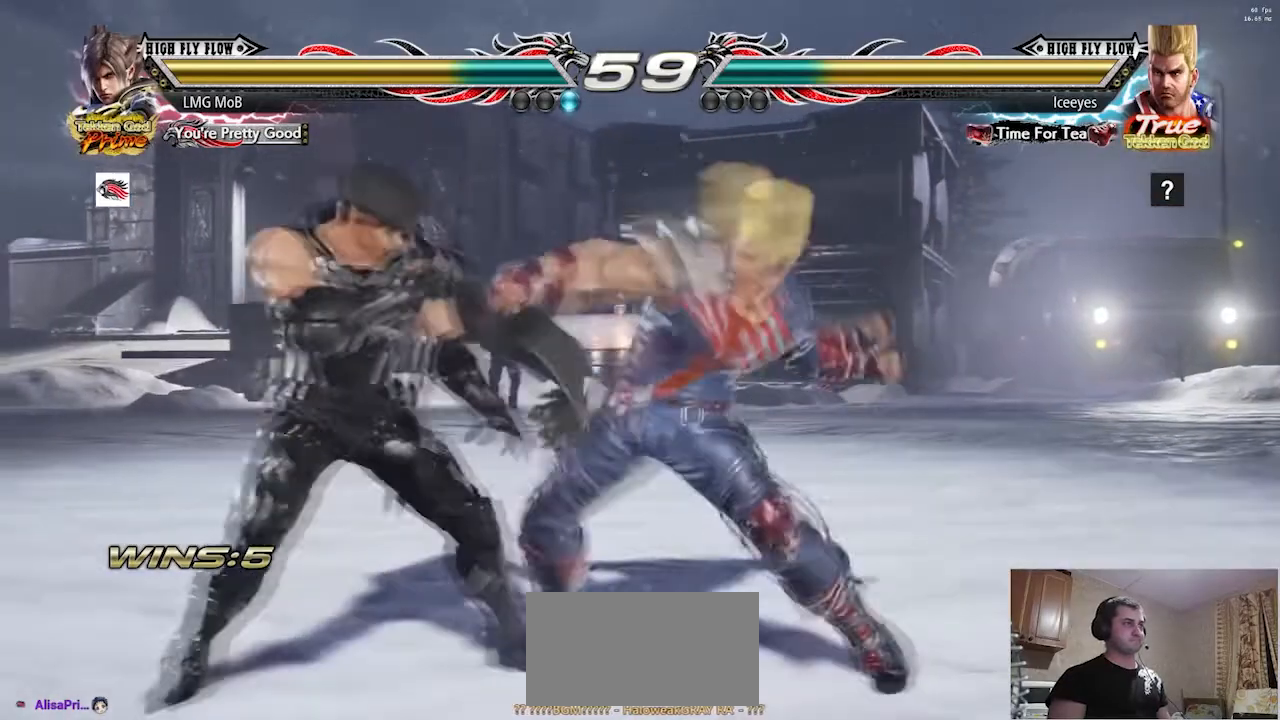
{"buttons": [], "left_stick": "down-right"}
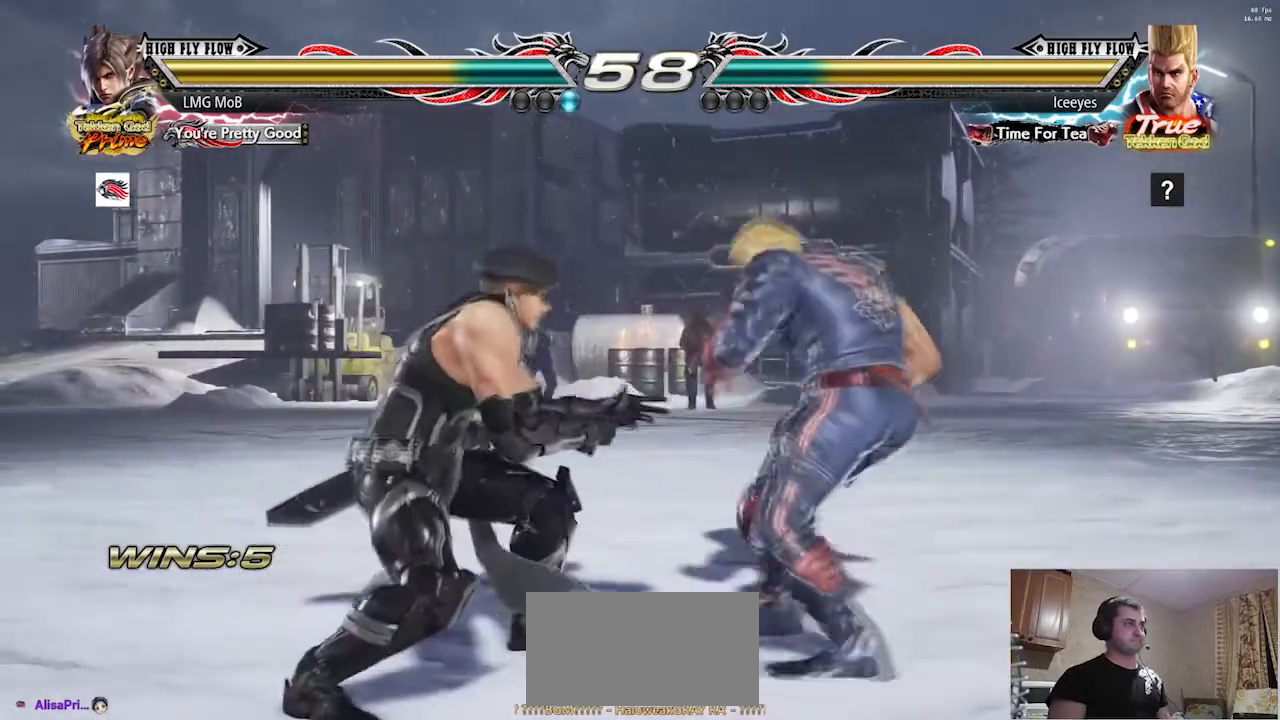
{"buttons": [], "left_stick": "center", "events": [[217, "left_stick", "left"], [500, "left_stick", "center"]]}
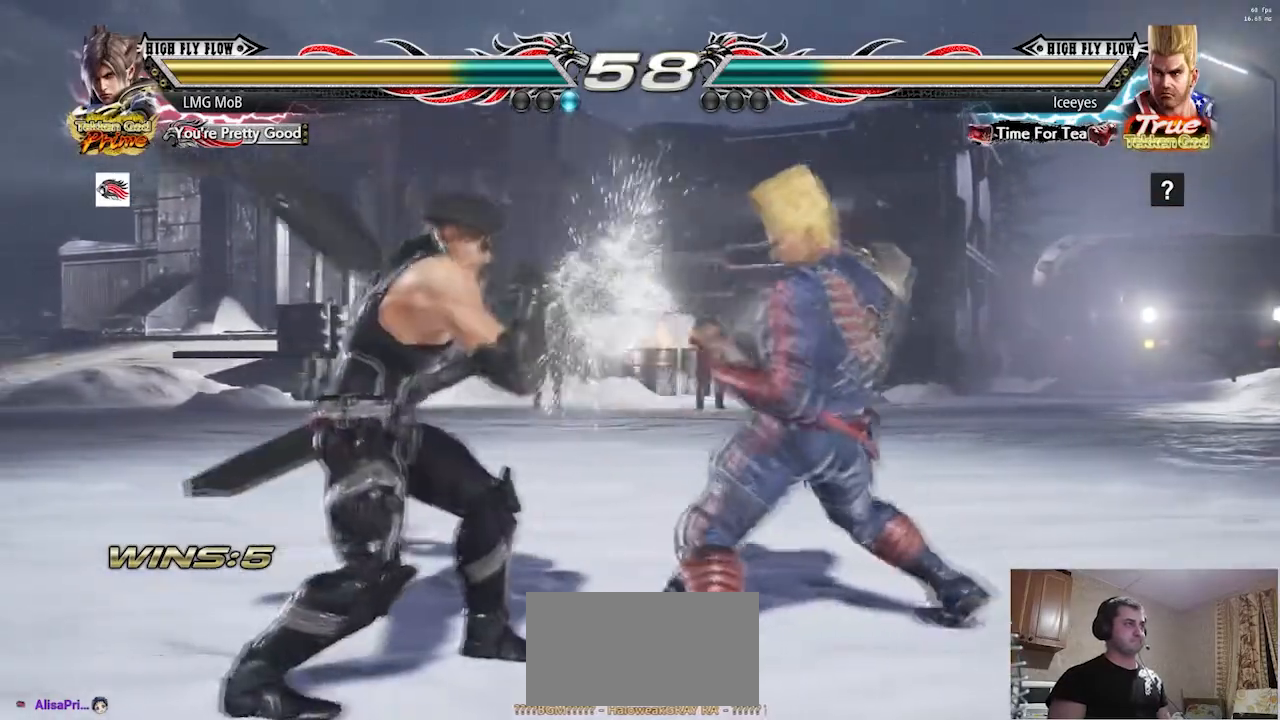
{"buttons": [], "left_stick": "left", "events": [[17, "left_stick", "left"], [134, "left_stick", "center"], [184, "left_stick", "left"], [334, "left_stick", "right"], [401, "left_stick", "left"]]}
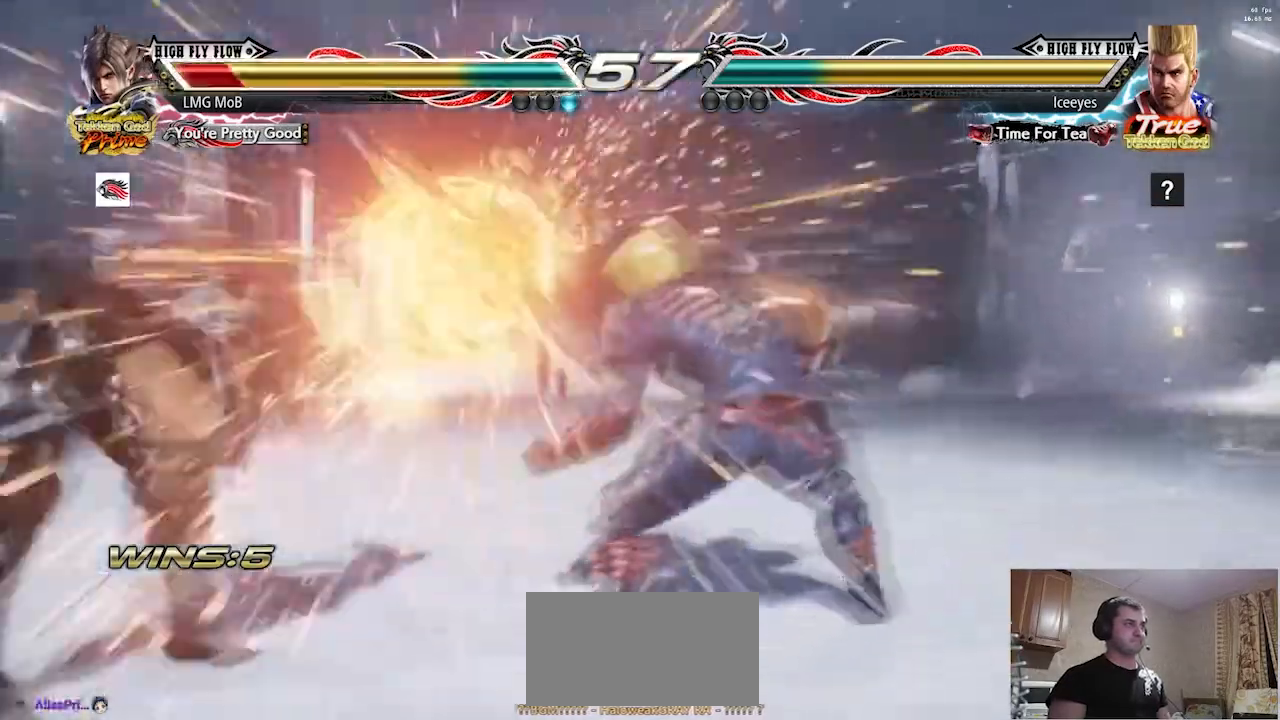
{"buttons": [], "left_stick": "left", "events": [[317, "left_stick", "center"], [384, "left_stick", "left"]]}
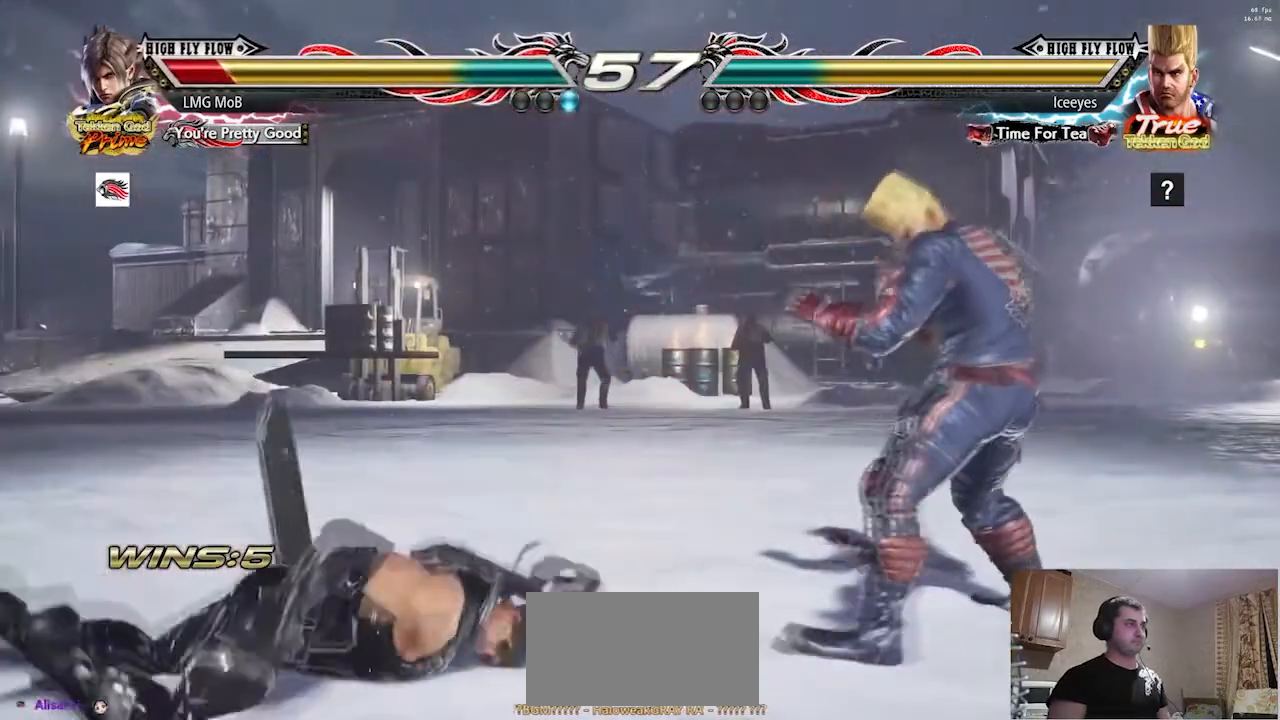
{"buttons": [], "left_stick": "left", "events": []}